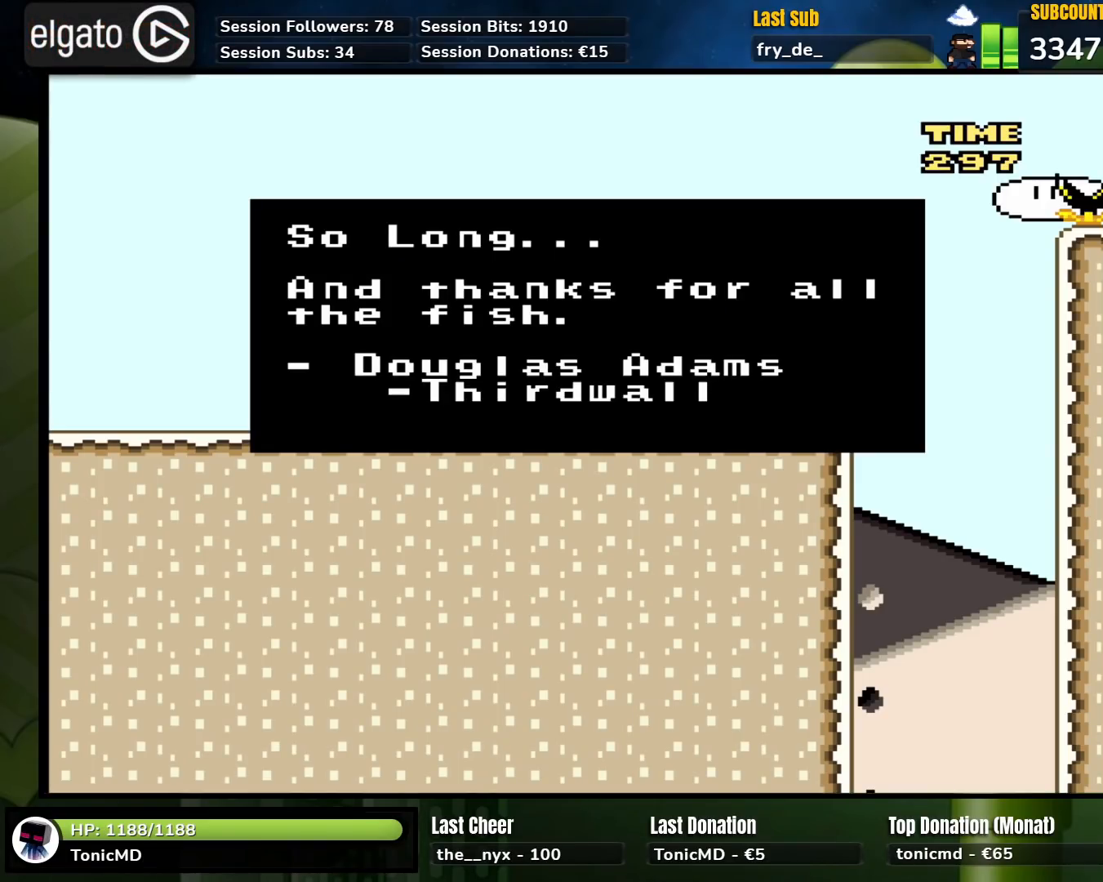
Gameplay with a controller (Nintendo layout); each line is a JSON object with the inputs held at the frame after it (dt_ms = milliseconds from this image to that frame). "events" lists button and stick changes between this image and that frame as [ms after this image, input, new state], when the widget could be followed in between. Not read: L1 L3 R1 R3.
{"dt_ms": 500, "buttons": [], "events": []}
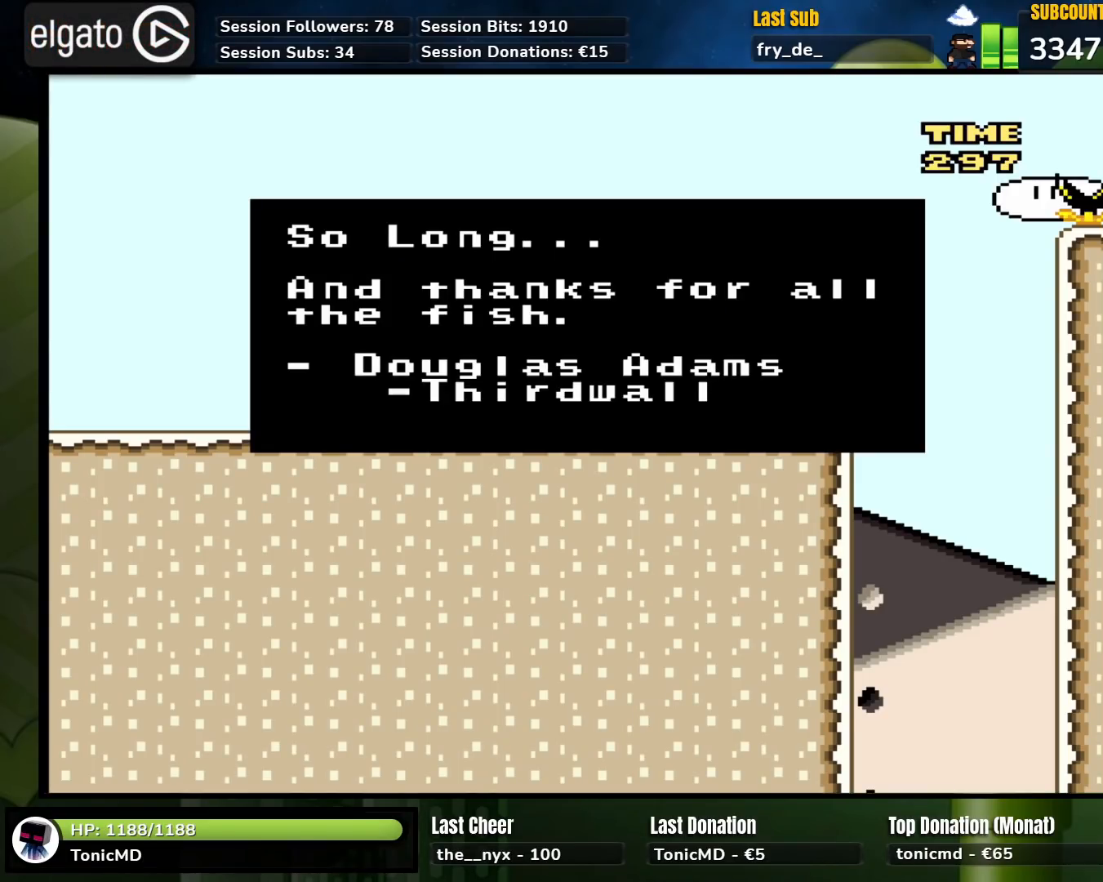
{"dt_ms": 500, "buttons": [], "events": []}
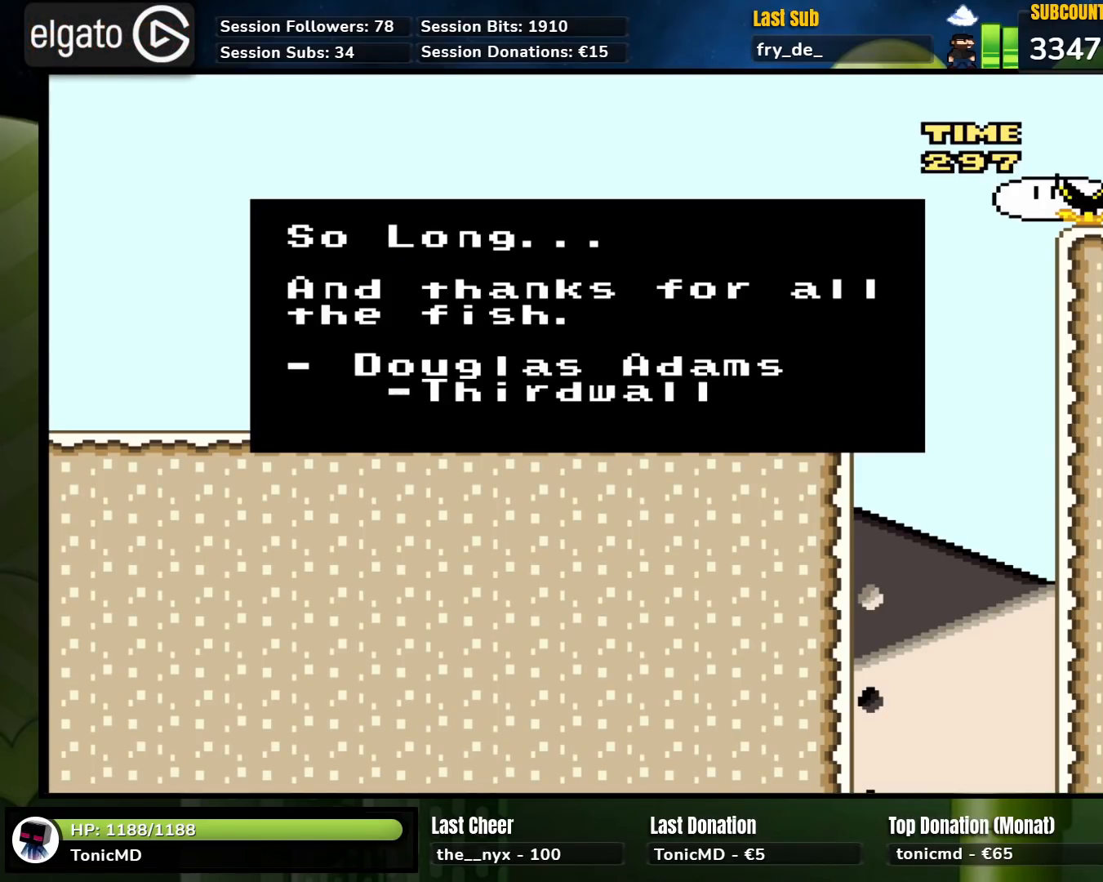
{"dt_ms": 500, "buttons": [], "events": []}
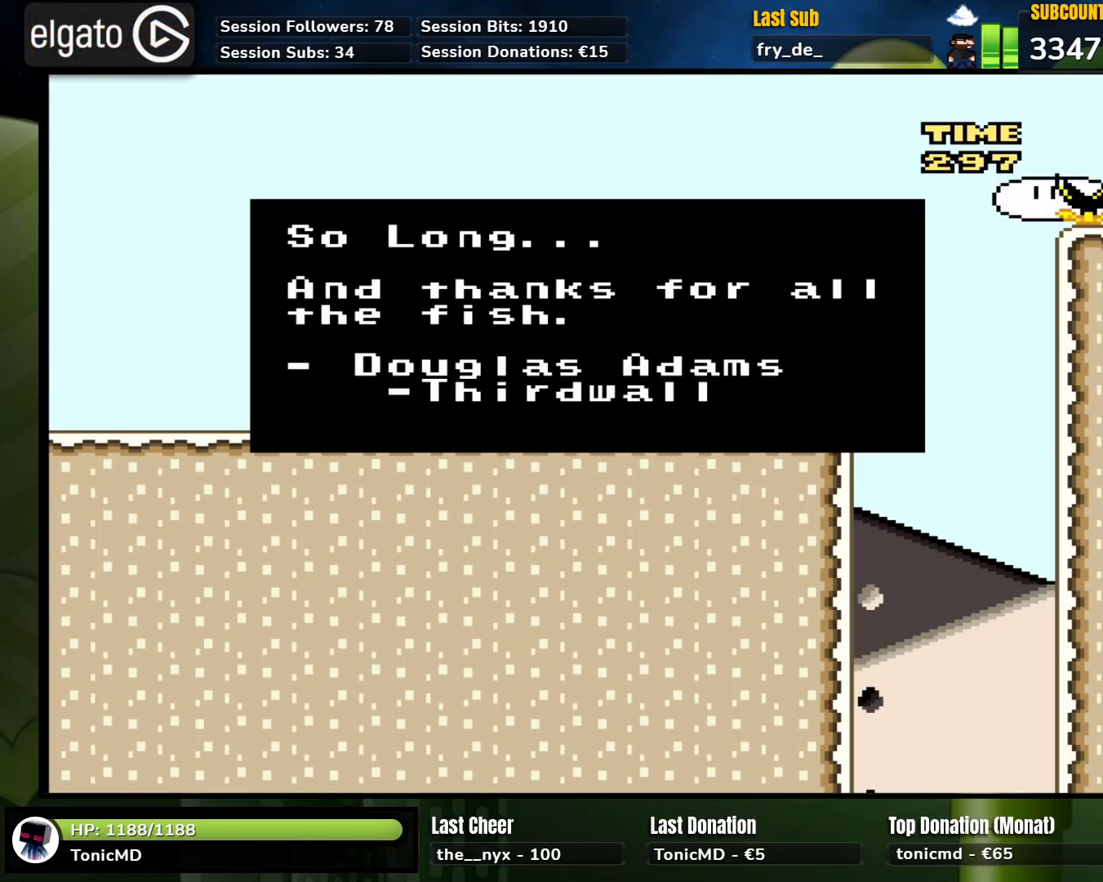
{"dt_ms": 500, "buttons": [], "events": []}
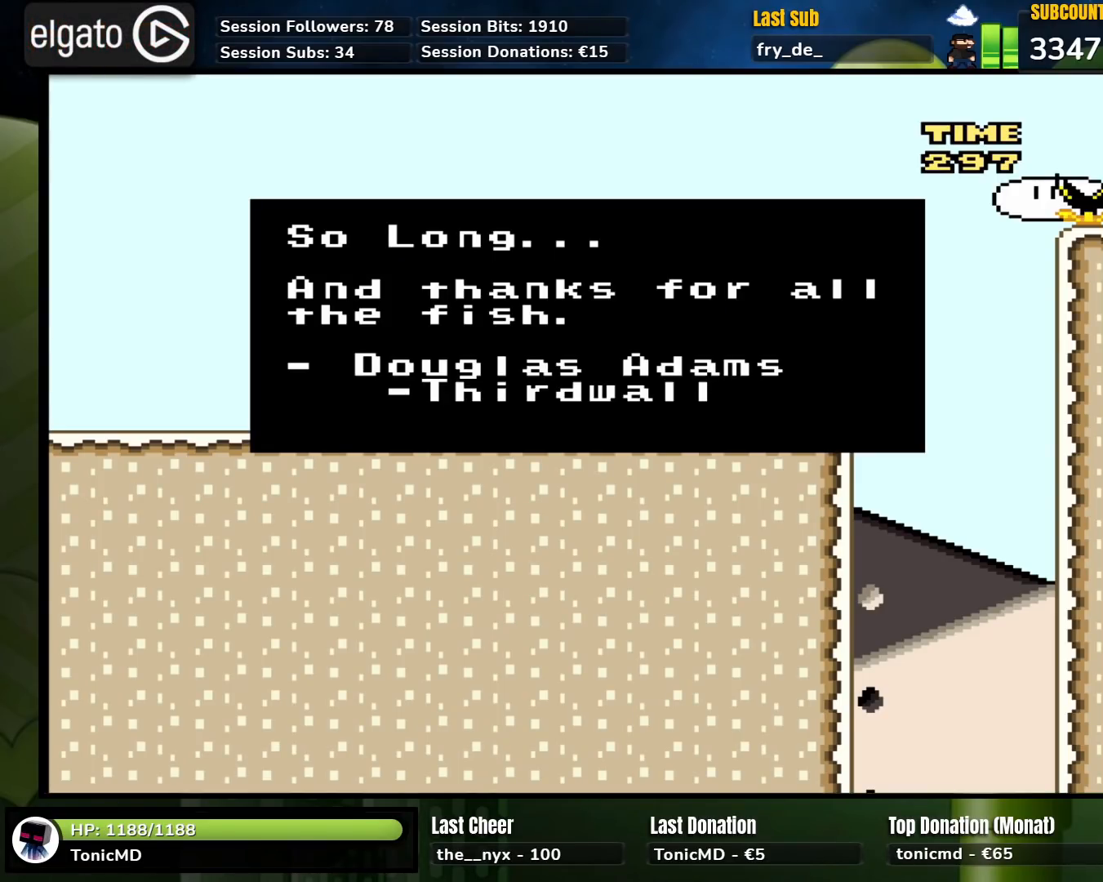
{"dt_ms": 500, "buttons": ["DPAD_RIGHT"], "events": [[317, "A", "down"], [467, "A", "up"], [467, "DPAD_RIGHT", "down"]]}
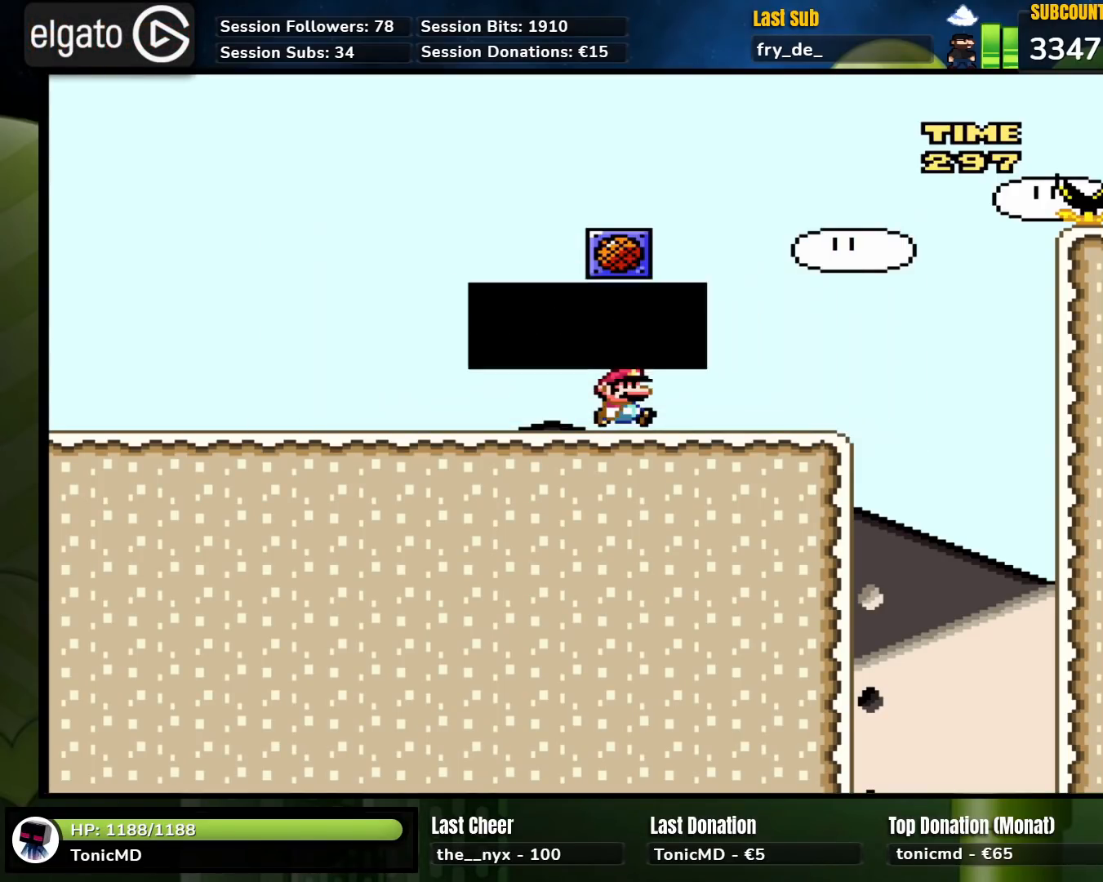
{"dt_ms": 500, "buttons": ["Y", "DPAD_RIGHT"], "events": [[33, "Y", "down"]]}
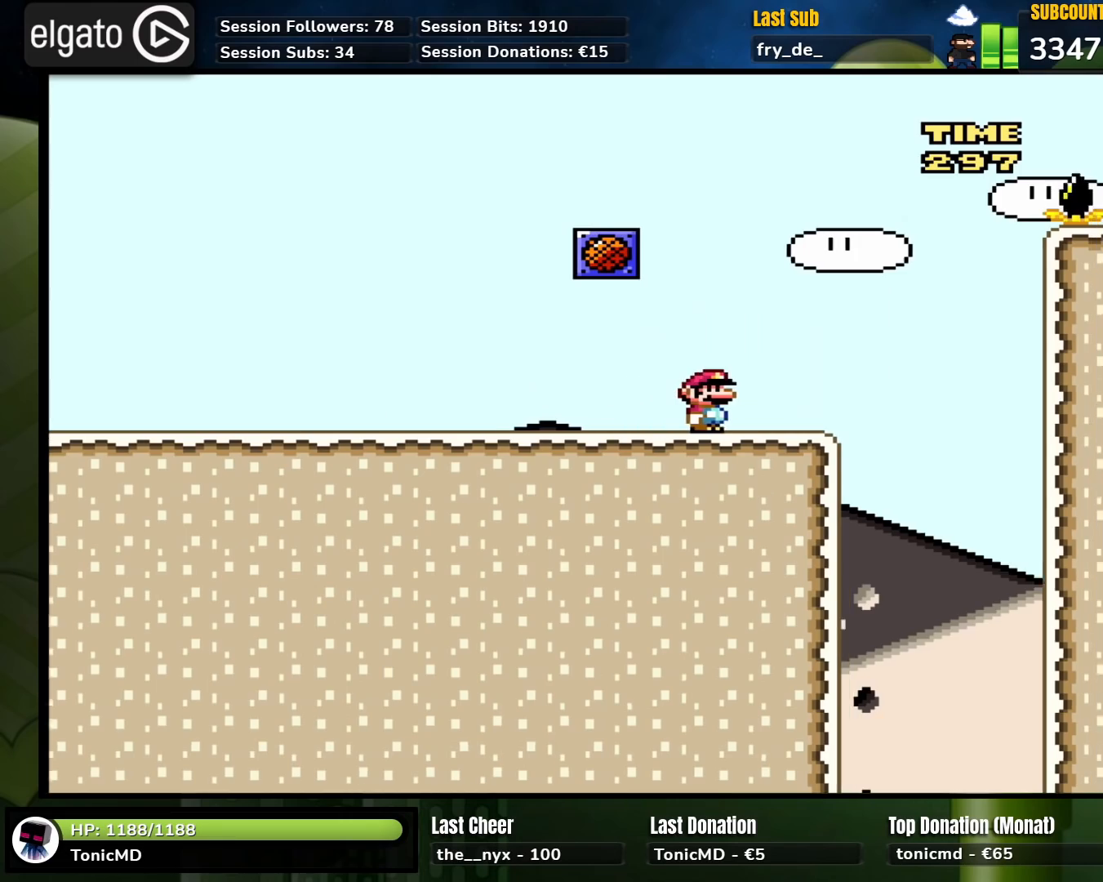
{"dt_ms": 500, "buttons": ["B", "Y", "DPAD_RIGHT"], "events": [[67, "B", "down"]]}
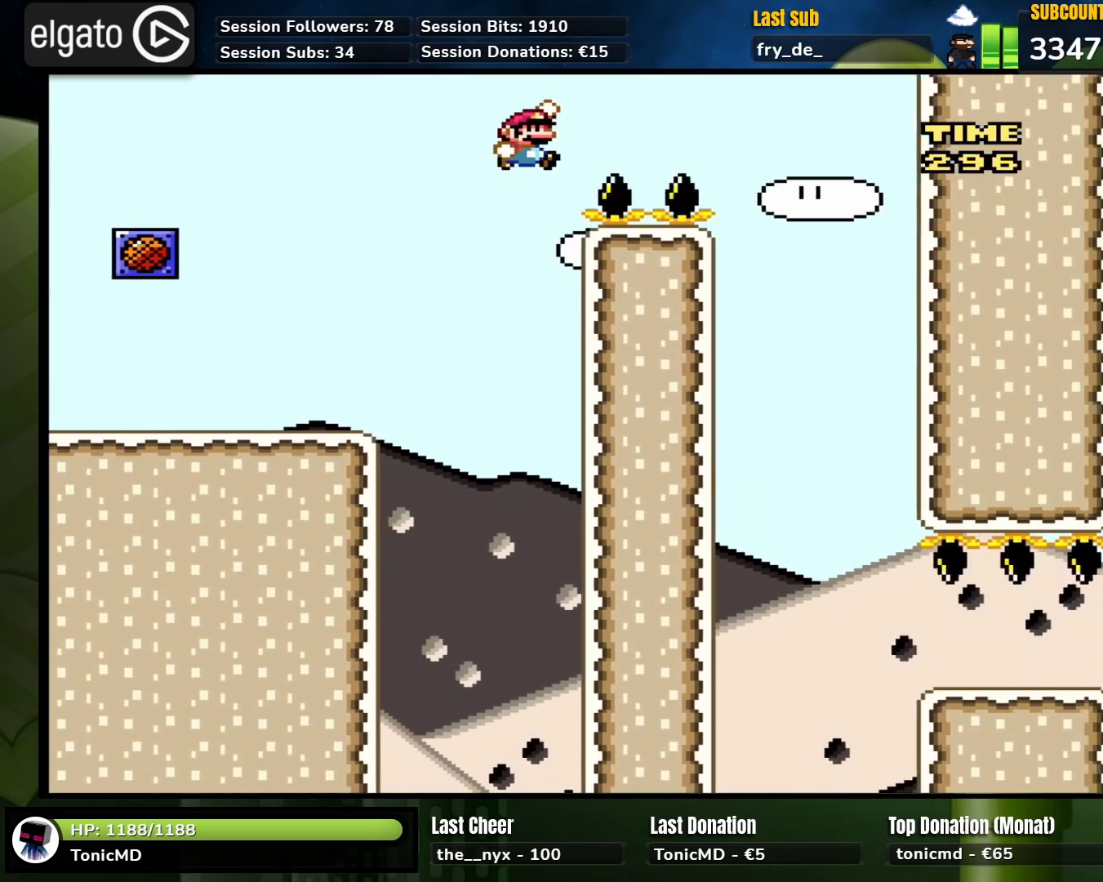
{"dt_ms": 500, "buttons": ["A"], "events": [[83, "B", "up"], [83, "Y", "up"], [133, "DPAD_RIGHT", "up"], [283, "A", "down"], [367, "A", "up"], [450, "A", "down"]]}
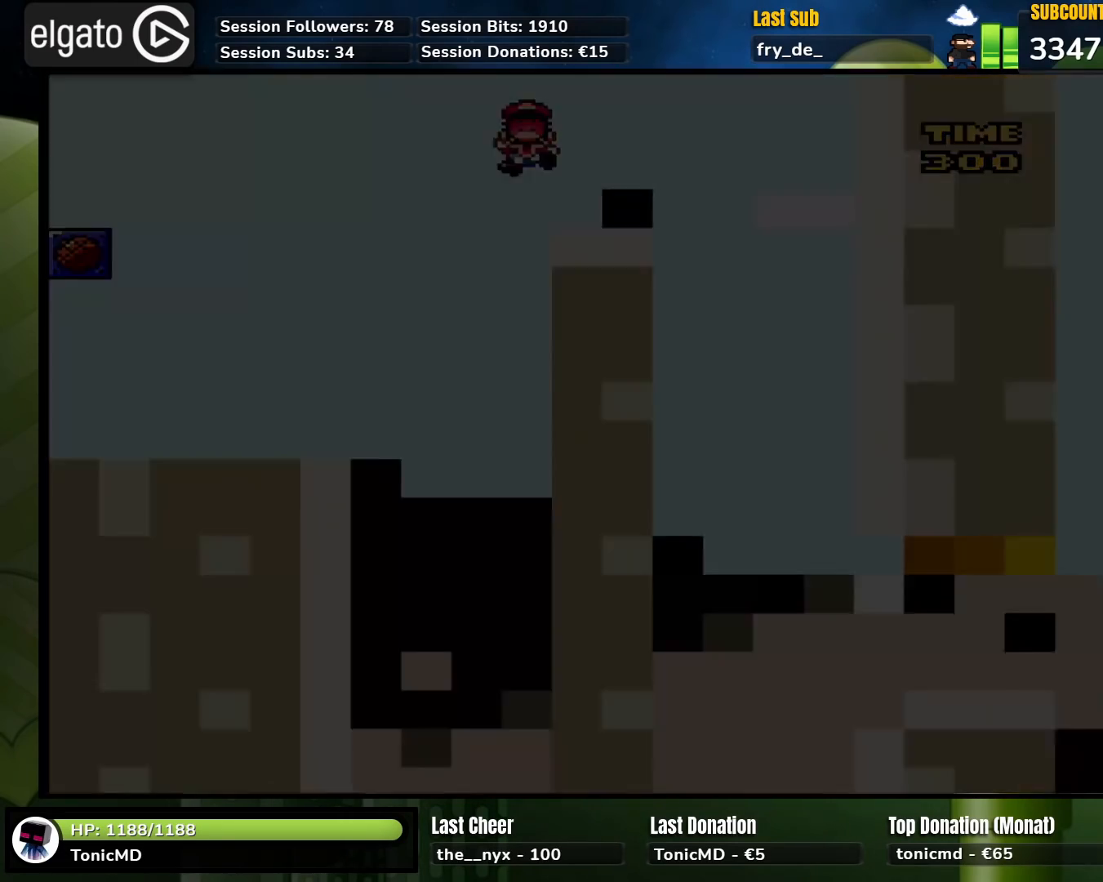
{"dt_ms": 1000, "buttons": ["DPAD_RIGHT"]}
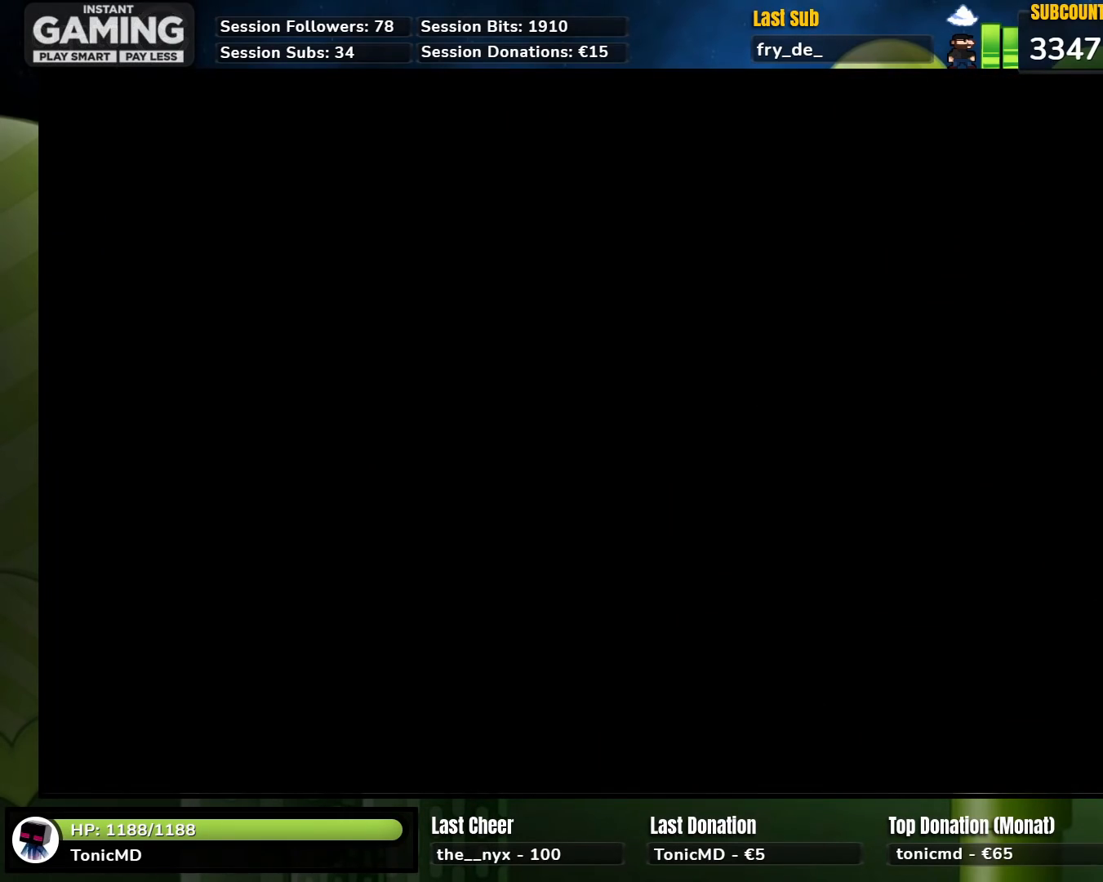
{"dt_ms": 500, "buttons": ["Y", "DPAD_RIGHT"], "events": [[17, "Y", "down"]]}
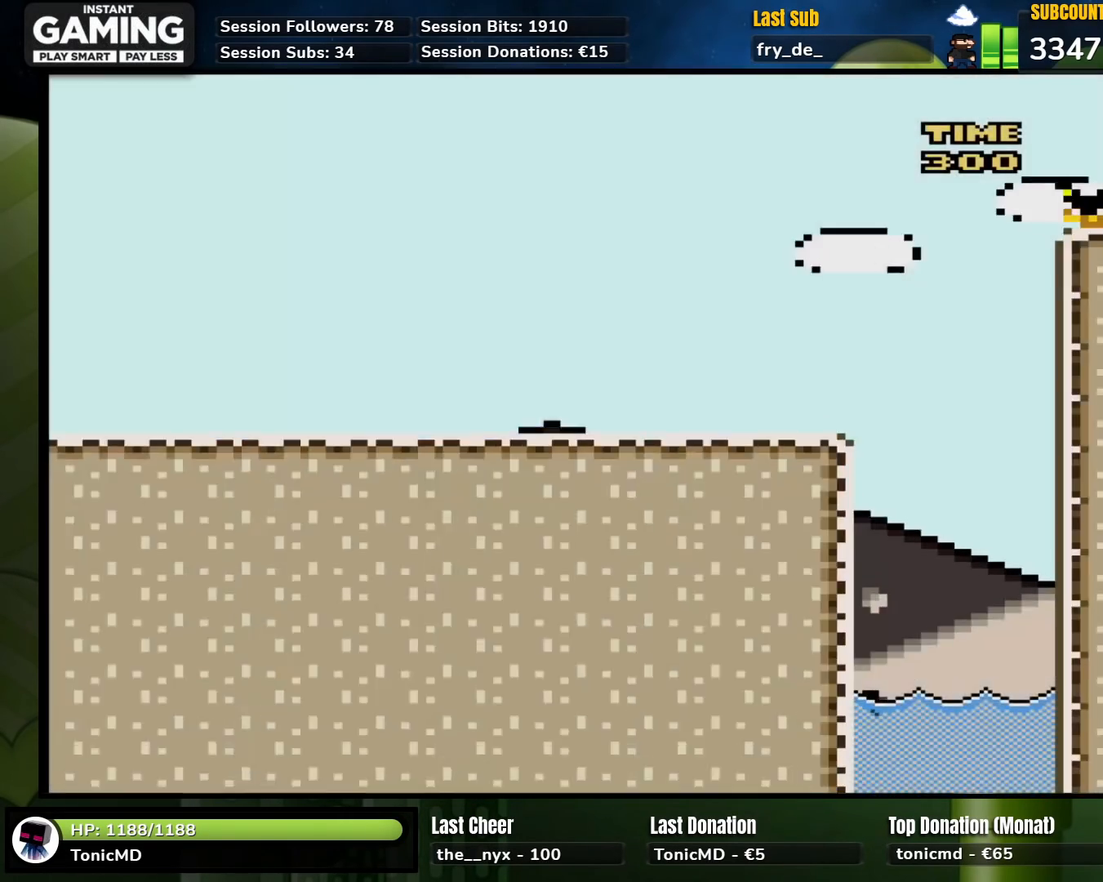
{"dt_ms": 500, "buttons": ["B", "Y", "DPAD_RIGHT"], "events": [[483, "B", "down"]]}
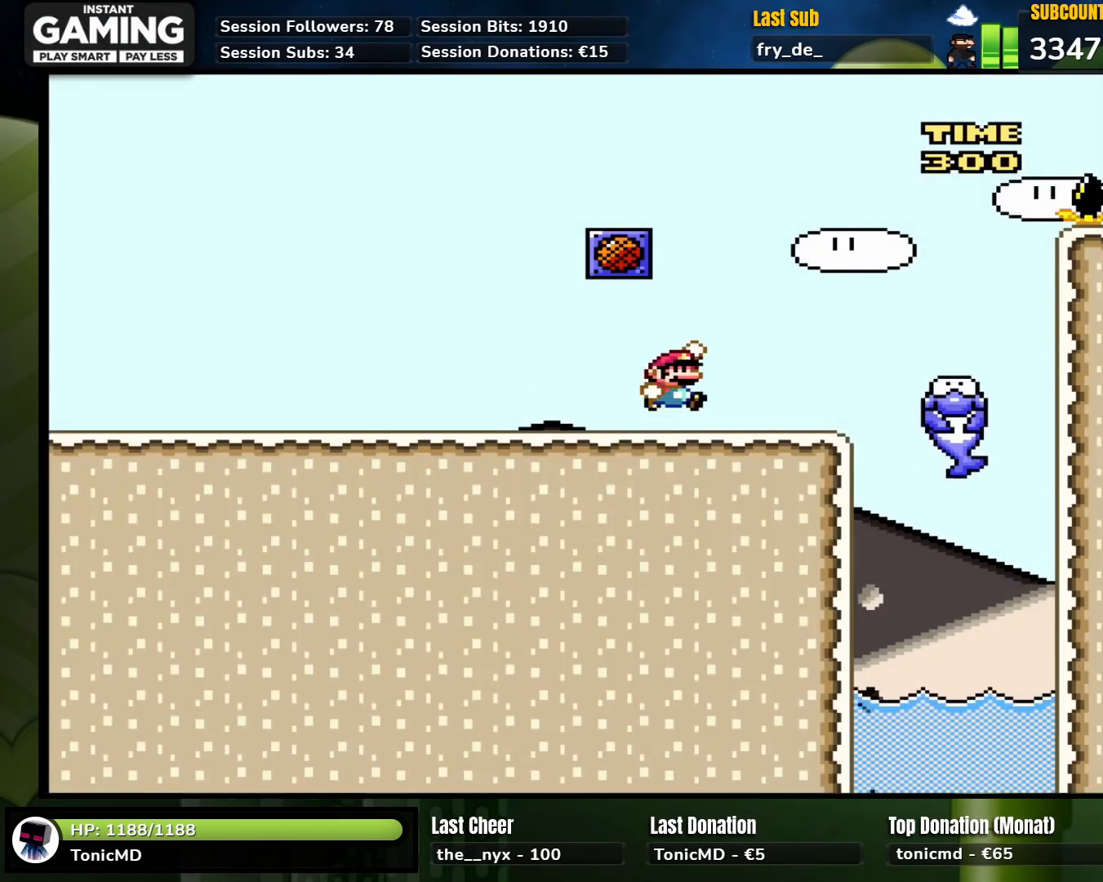
{"dt_ms": 500, "buttons": ["Y", "DPAD_RIGHT"], "events": [[300, "B", "up"], [367, "DPAD_RIGHT", "up"], [383, "DPAD_LEFT", "down"], [433, "DPAD_UP", "down"], [450, "DPAD_LEFT", "up"], [467, "DPAD_RIGHT", "down"], [467, "DPAD_UP", "up"]]}
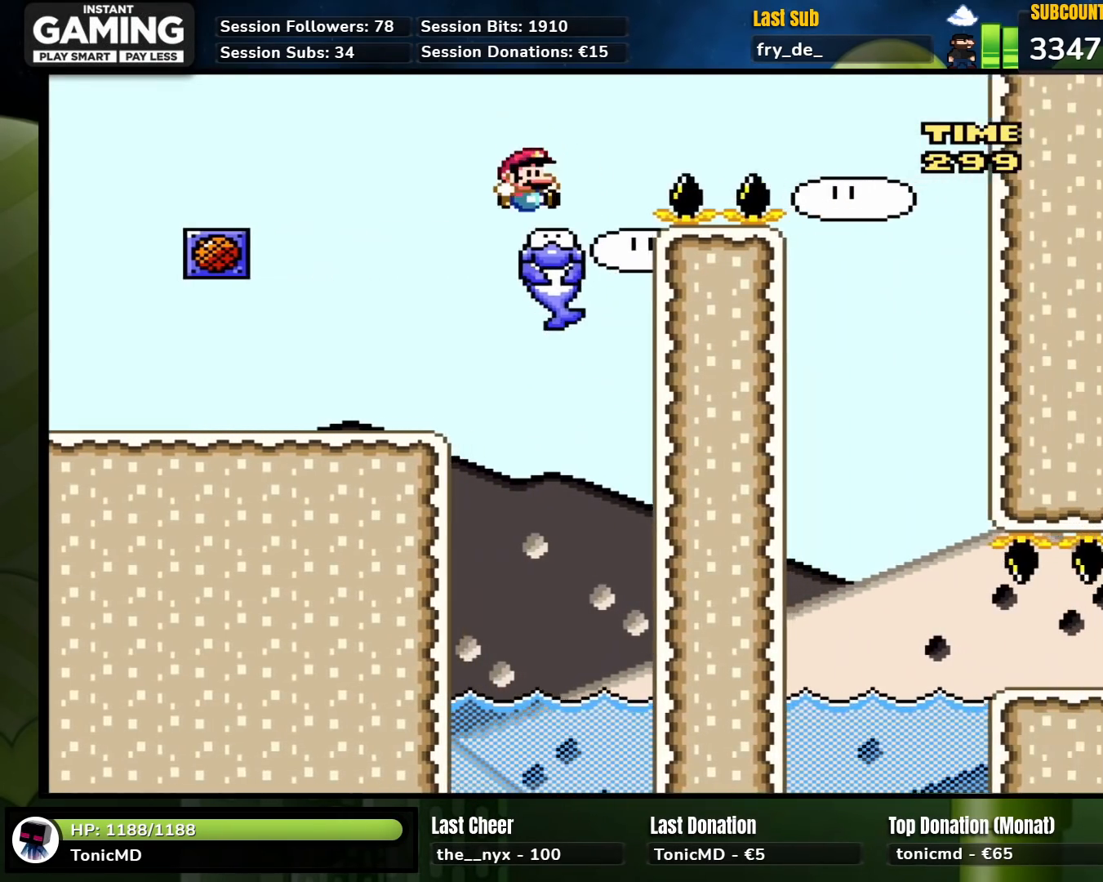
{"dt_ms": 500, "buttons": ["Y", "DPAD_RIGHT"], "events": [[50, "B", "down"], [233, "B", "up"]]}
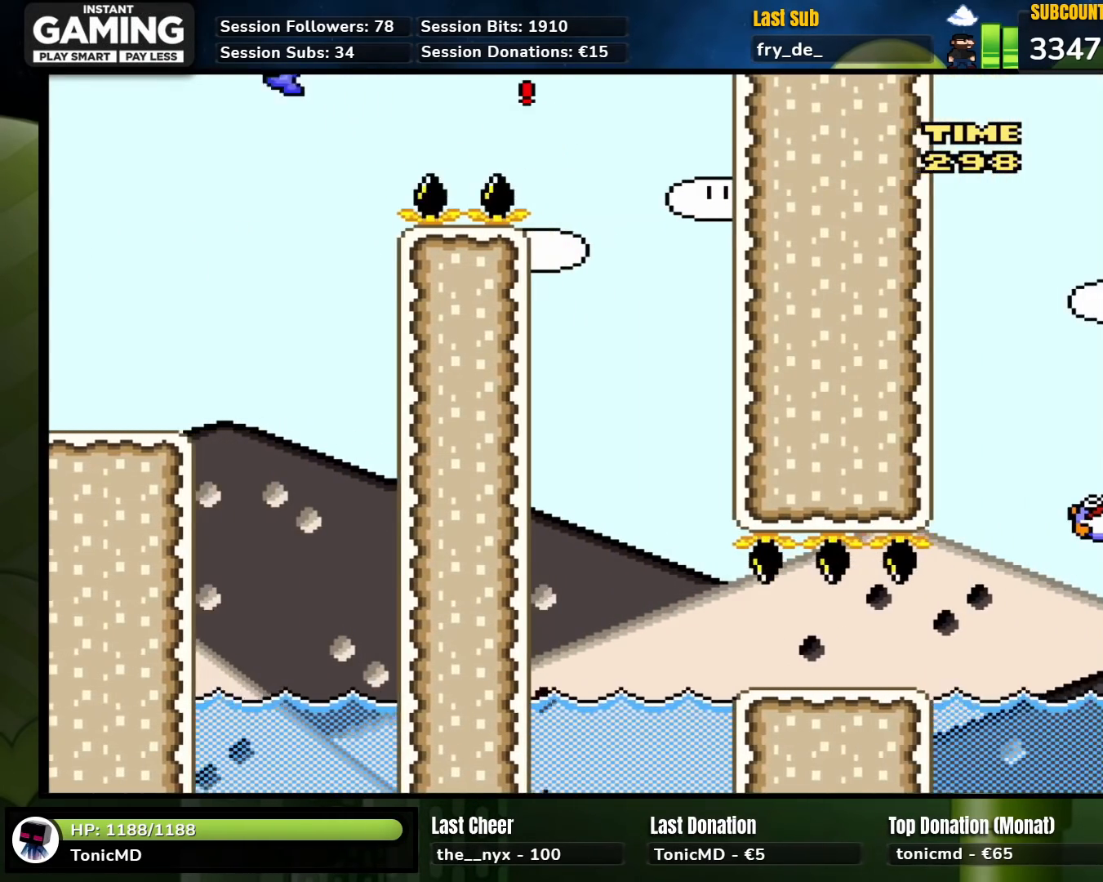
{"dt_ms": 500, "buttons": ["B", "Y", "DPAD_RIGHT"], "events": [[67, "DPAD_LEFT", "down"], [67, "DPAD_RIGHT", "up"], [67, "DPAD_UP", "down"], [83, "DPAD_UP", "up"], [233, "DPAD_LEFT", "up"], [283, "DPAD_RIGHT", "down"], [400, "B", "down"]]}
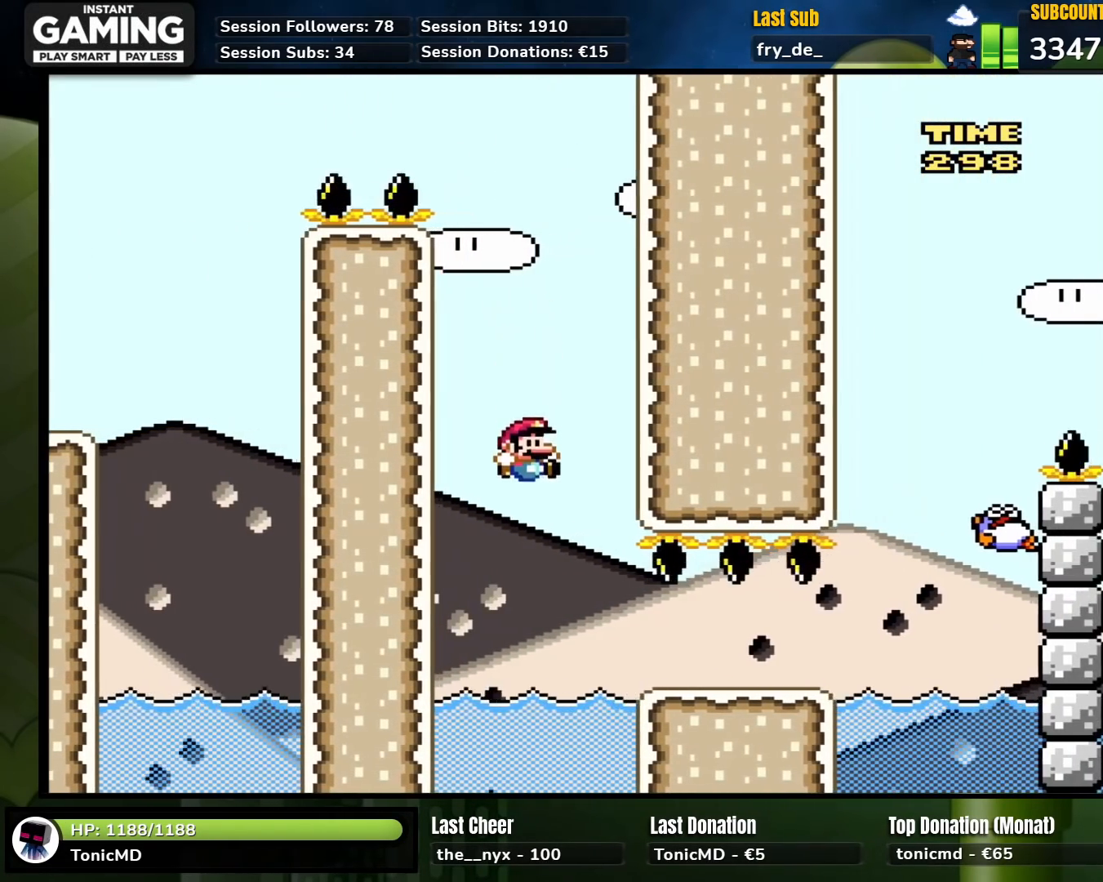
{"dt_ms": 500, "buttons": ["X", "DPAD_RIGHT"], "events": [[17, "DPAD_RIGHT", "up"], [117, "DPAD_RIGHT", "down"], [367, "X", "down"], [367, "Y", "up"], [383, "B", "up"]]}
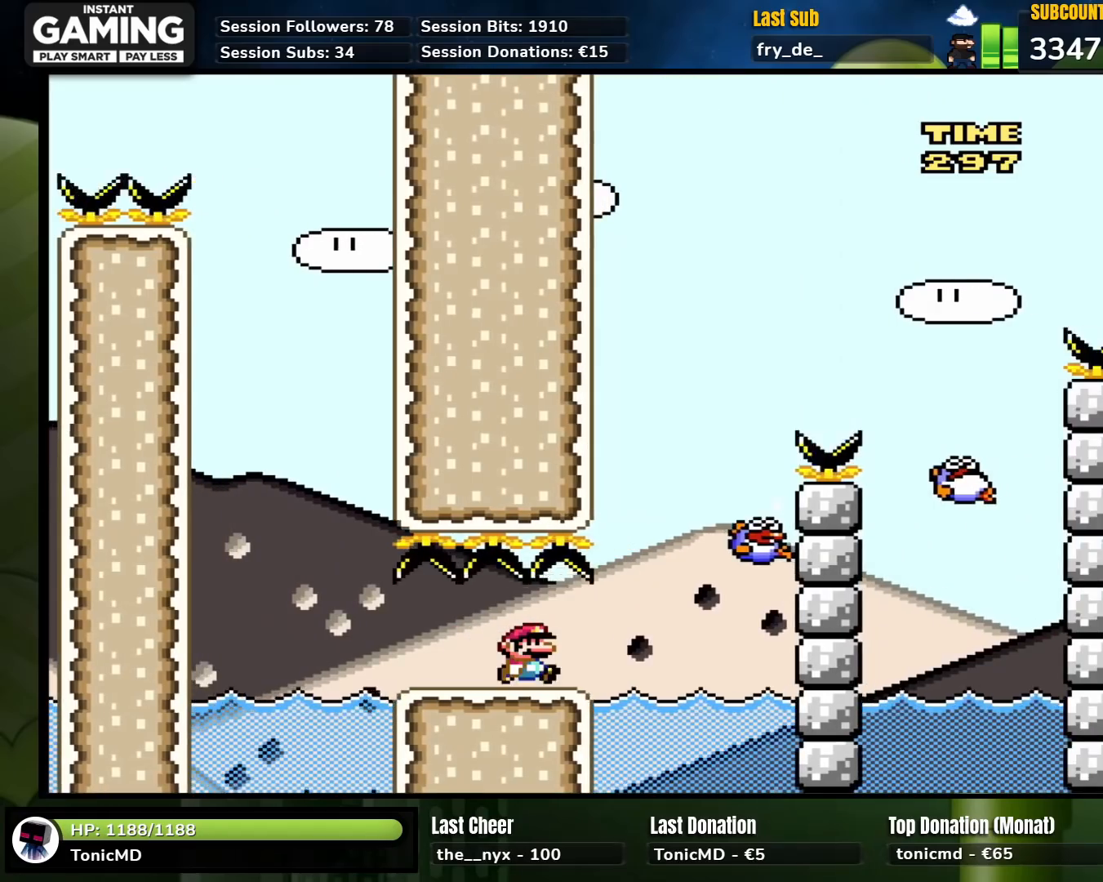
{"dt_ms": 500, "buttons": ["X", "DPAD_RIGHT"], "events": [[117, "A", "down"], [167, "DPAD_LEFT", "down"], [167, "DPAD_RIGHT", "up"], [267, "DPAD_UP", "down"], [300, "DPAD_LEFT", "up"], [300, "DPAD_RIGHT", "down"], [300, "DPAD_UP", "up"], [350, "A", "up"]]}
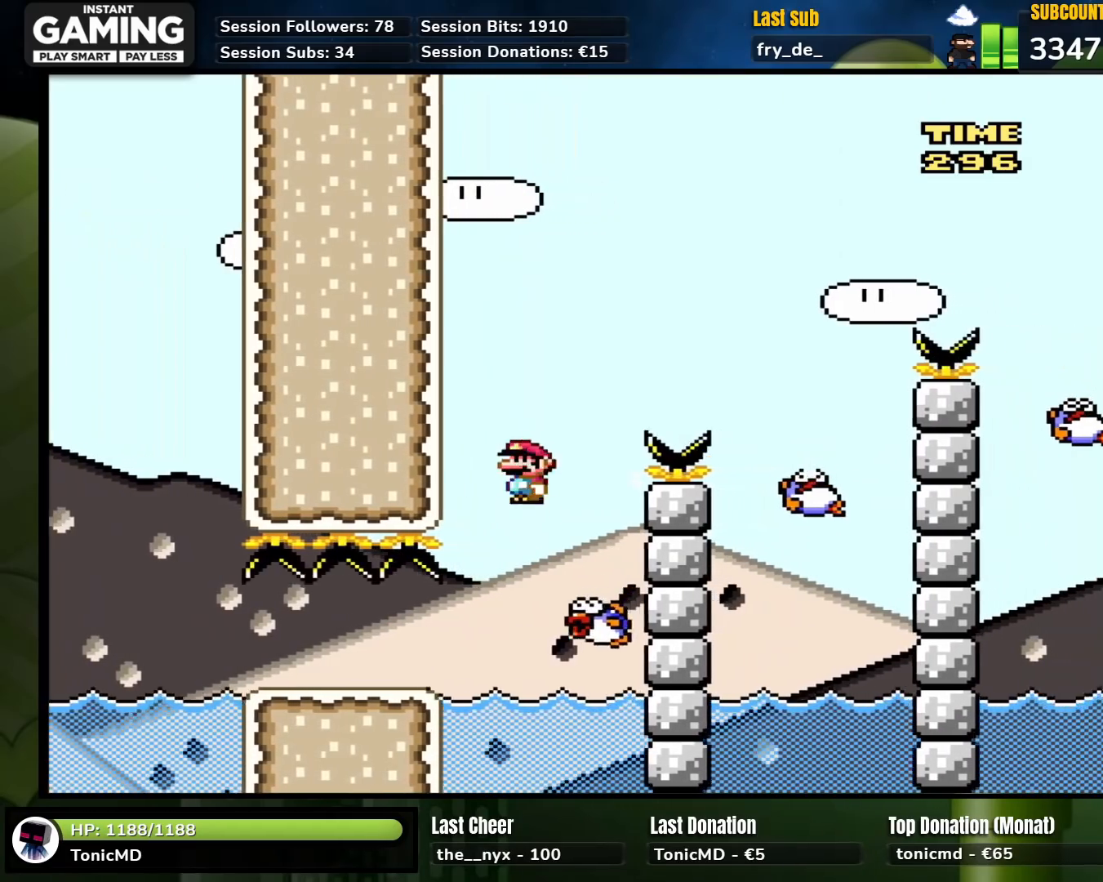
{"dt_ms": 500, "buttons": ["A", "X", "DPAD_RIGHT"], "events": [[67, "DPAD_RIGHT", "up"], [67, "DPAD_UP", "down"], [83, "DPAD_LEFT", "down"], [83, "DPAD_UP", "up"], [117, "A", "down"], [233, "DPAD_UP", "down"], [267, "DPAD_LEFT", "up"], [283, "DPAD_UP", "up"], [333, "DPAD_RIGHT", "down"]]}
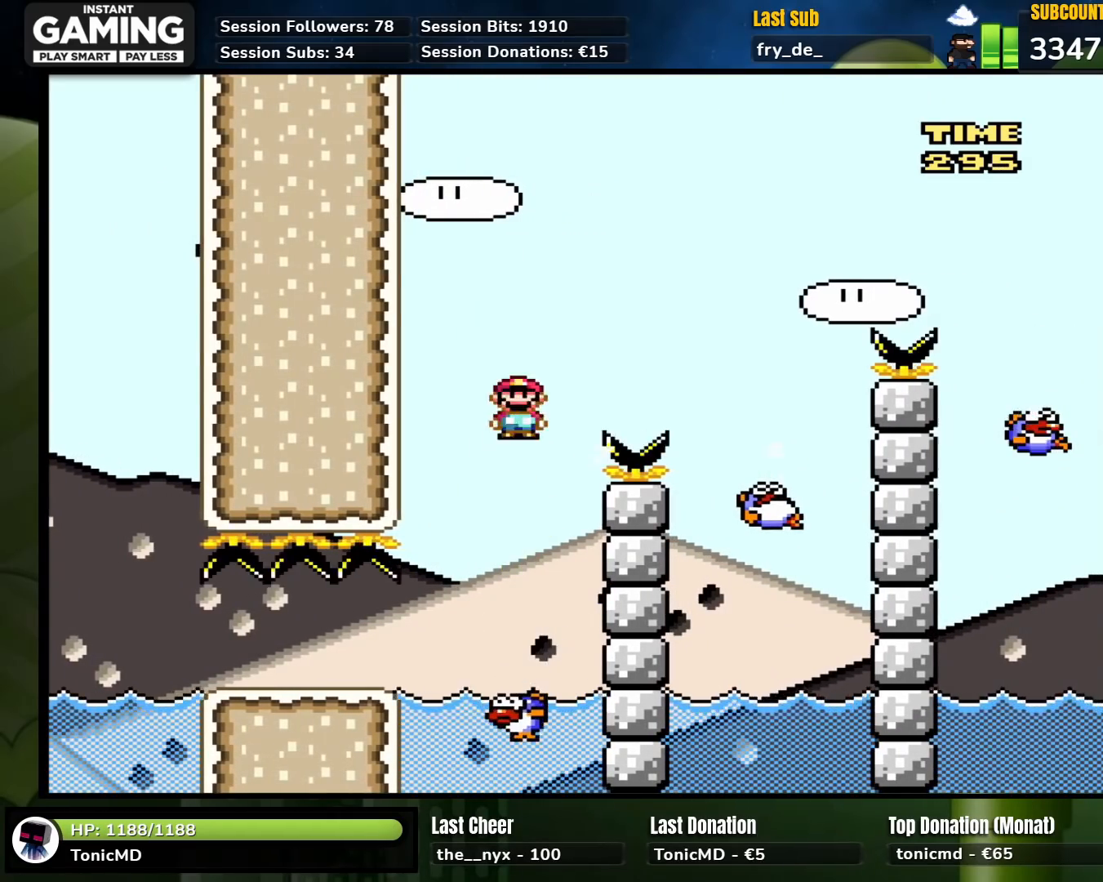
{"dt_ms": 500, "buttons": ["A", "X", "DPAD_UP", "DPAD_LEFT"], "events": [[317, "A", "up"], [433, "A", "down"], [433, "DPAD_RIGHT", "up"], [433, "DPAD_UP", "down"], [450, "DPAD_LEFT", "down"]]}
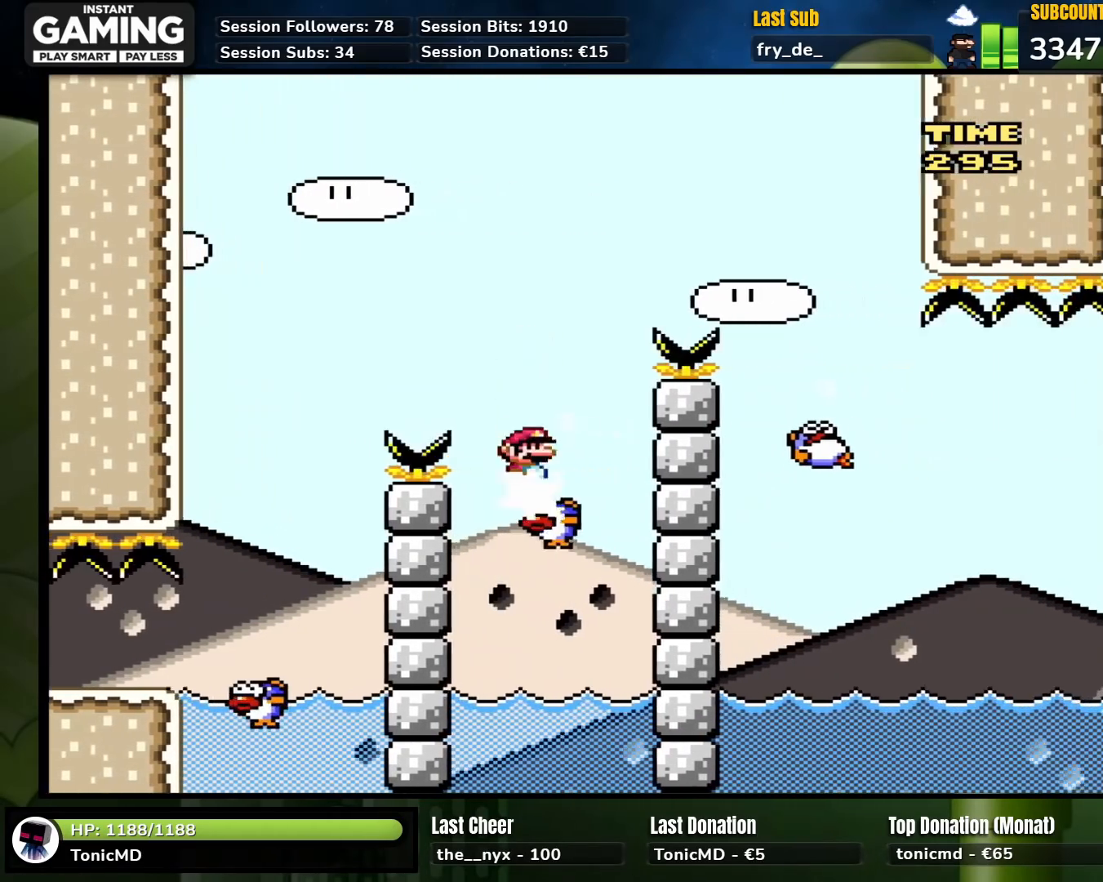
{"dt_ms": 500, "buttons": ["X", "DPAD_RIGHT"], "events": [[67, "DPAD_LEFT", "up"], [67, "DPAD_RIGHT", "down"], [67, "DPAD_UP", "up"], [500, "A", "up"]]}
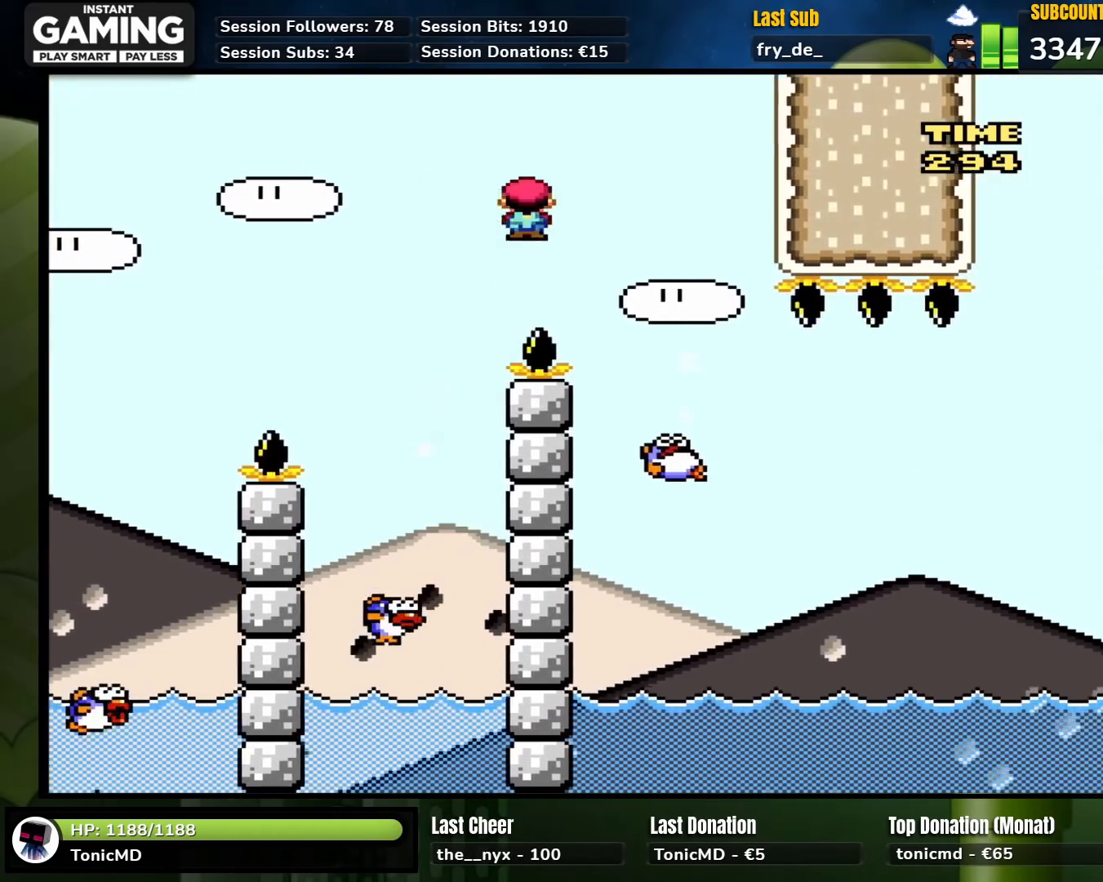
{"dt_ms": 500, "buttons": ["X", "DPAD_RIGHT"], "events": [[233, "DPAD_LEFT", "down"], [233, "DPAD_RIGHT", "up"], [233, "DPAD_UP", "down"], [250, "DPAD_UP", "up"], [450, "DPAD_LEFT", "up"], [483, "DPAD_RIGHT", "down"]]}
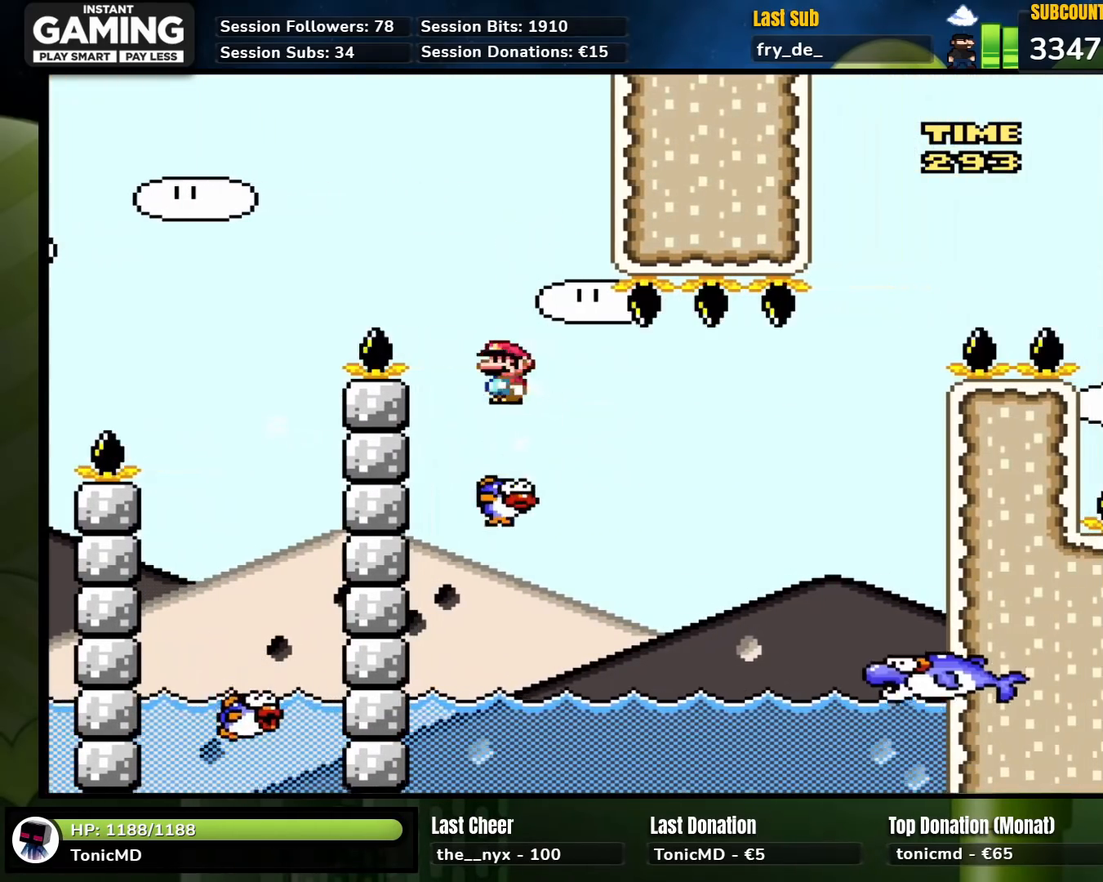
{"dt_ms": 500, "buttons": ["A", "X"], "events": [[117, "DPAD_RIGHT", "up"], [217, "DPAD_LEFT", "down"], [217, "DPAD_UP", "down"], [333, "DPAD_LEFT", "up"], [333, "DPAD_UP", "up"], [500, "A", "down"]]}
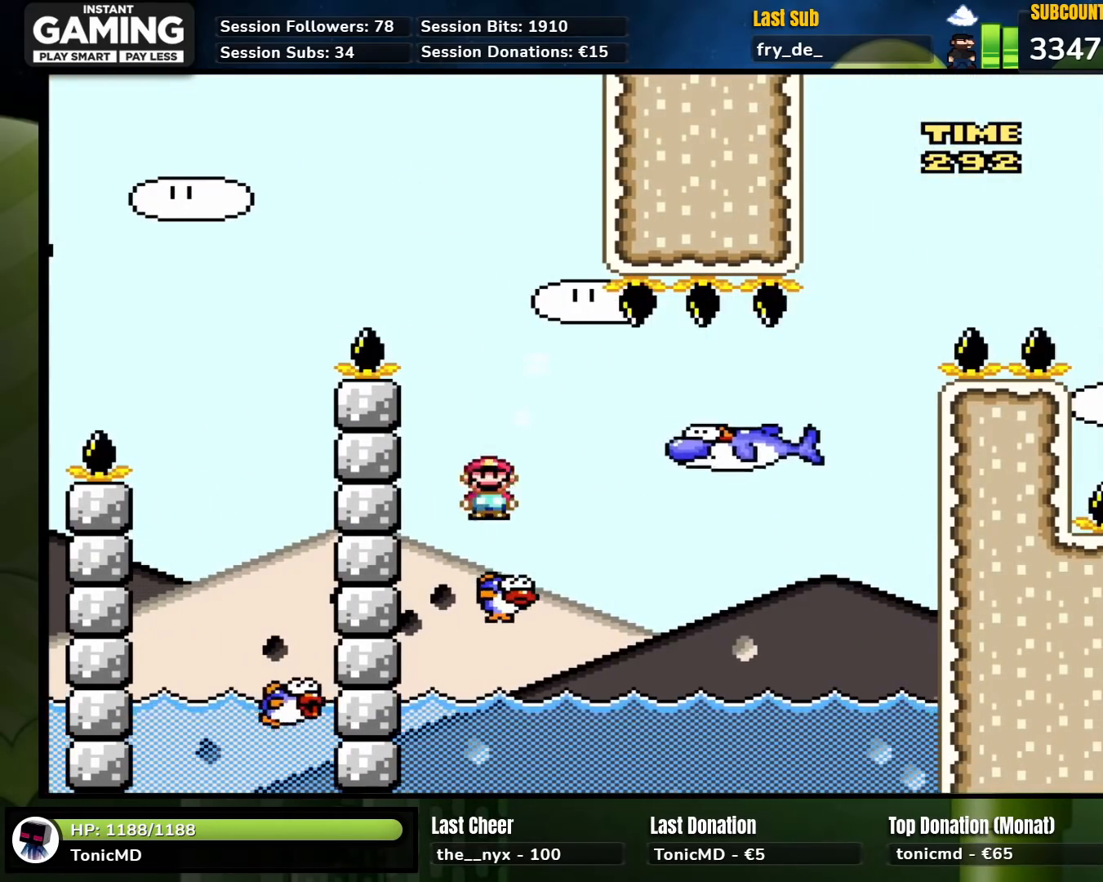
{"dt_ms": 500, "buttons": ["A", "X", "DPAD_UP"], "events": [[50, "DPAD_RIGHT", "down"], [183, "DPAD_RIGHT", "up"], [200, "DPAD_LEFT", "down"], [283, "A", "up"], [283, "DPAD_LEFT", "up"], [283, "DPAD_UP", "down"], [300, "DPAD_UP", "up"], [350, "DPAD_RIGHT", "down"], [367, "A", "down"], [467, "DPAD_RIGHT", "up"], [500, "DPAD_UP", "down"]]}
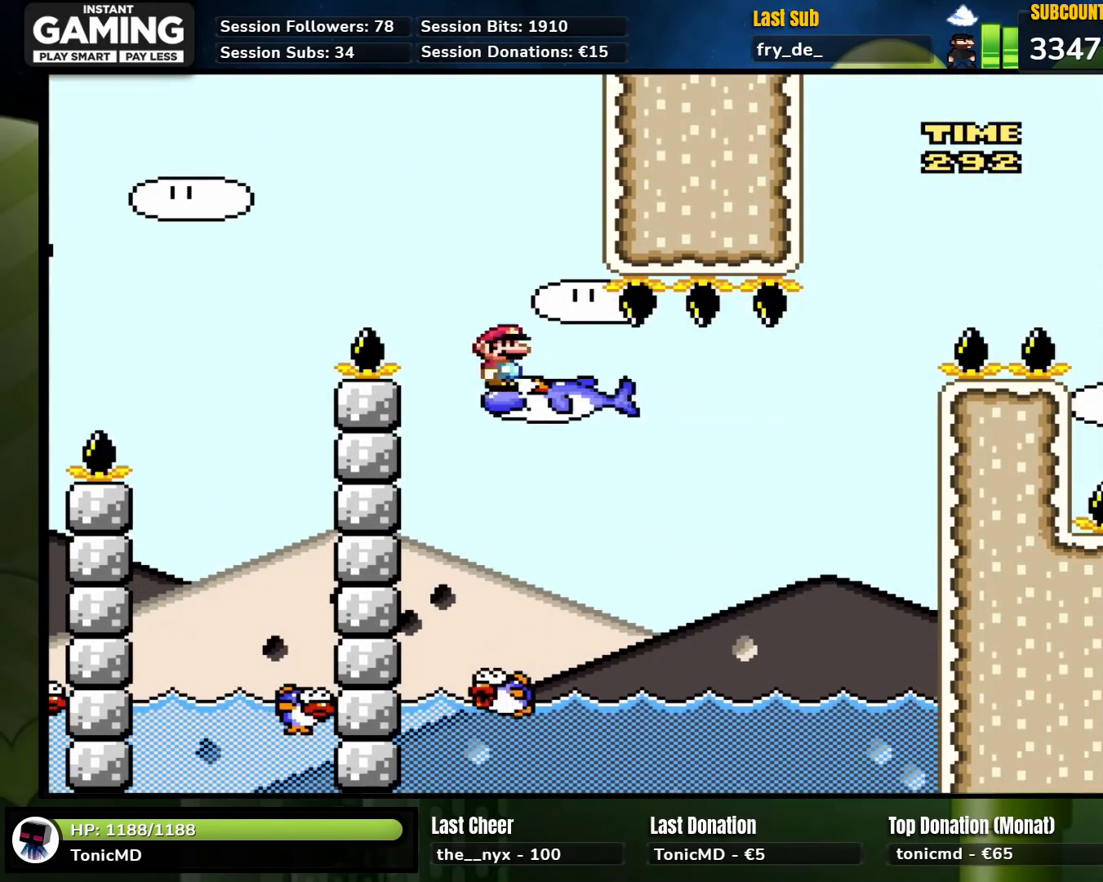
{"dt_ms": 500, "buttons": ["Y", "DPAD_RIGHT"]}
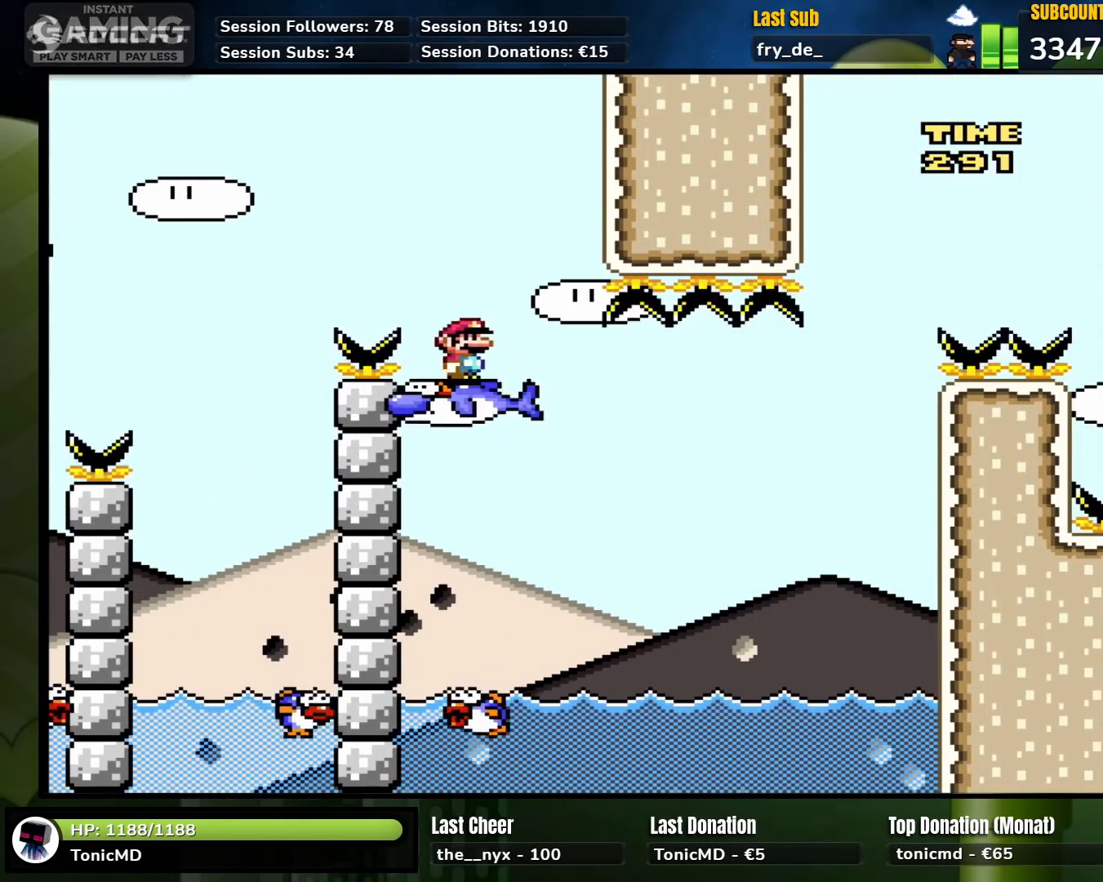
{"dt_ms": 500, "buttons": ["Y", "DPAD_LEFT"], "events": [[33, "DPAD_LEFT", "down"], [33, "DPAD_RIGHT", "up"], [133, "DPAD_UP", "down"], [167, "DPAD_LEFT", "up"], [167, "DPAD_UP", "up"], [483, "DPAD_LEFT", "down"]]}
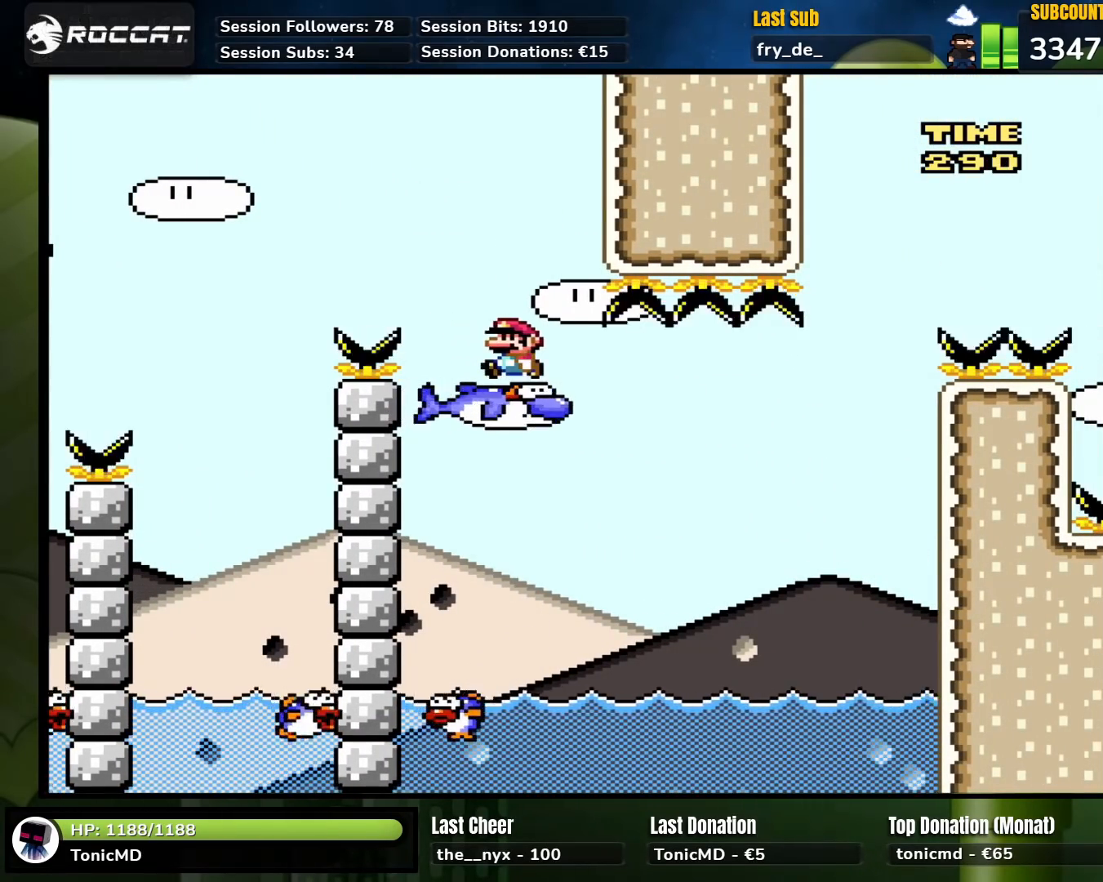
{"dt_ms": 500, "buttons": ["Y", "DPAD_DOWN"], "events": [[117, "DPAD_LEFT", "up"], [250, "DPAD_RIGHT", "down"], [283, "DPAD_DOWN", "down"], [333, "DPAD_RIGHT", "up"]]}
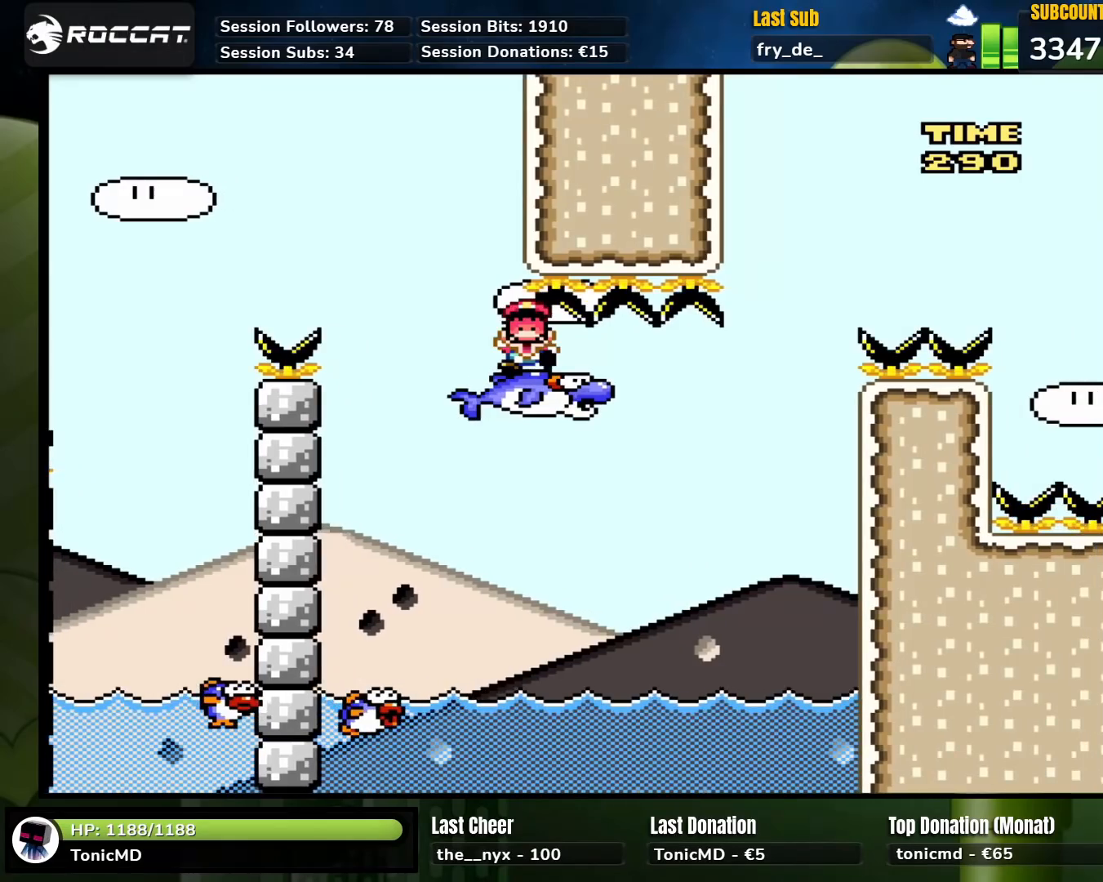
{"dt_ms": 500, "buttons": ["Y"], "events": [[450, "DPAD_DOWN", "up"]]}
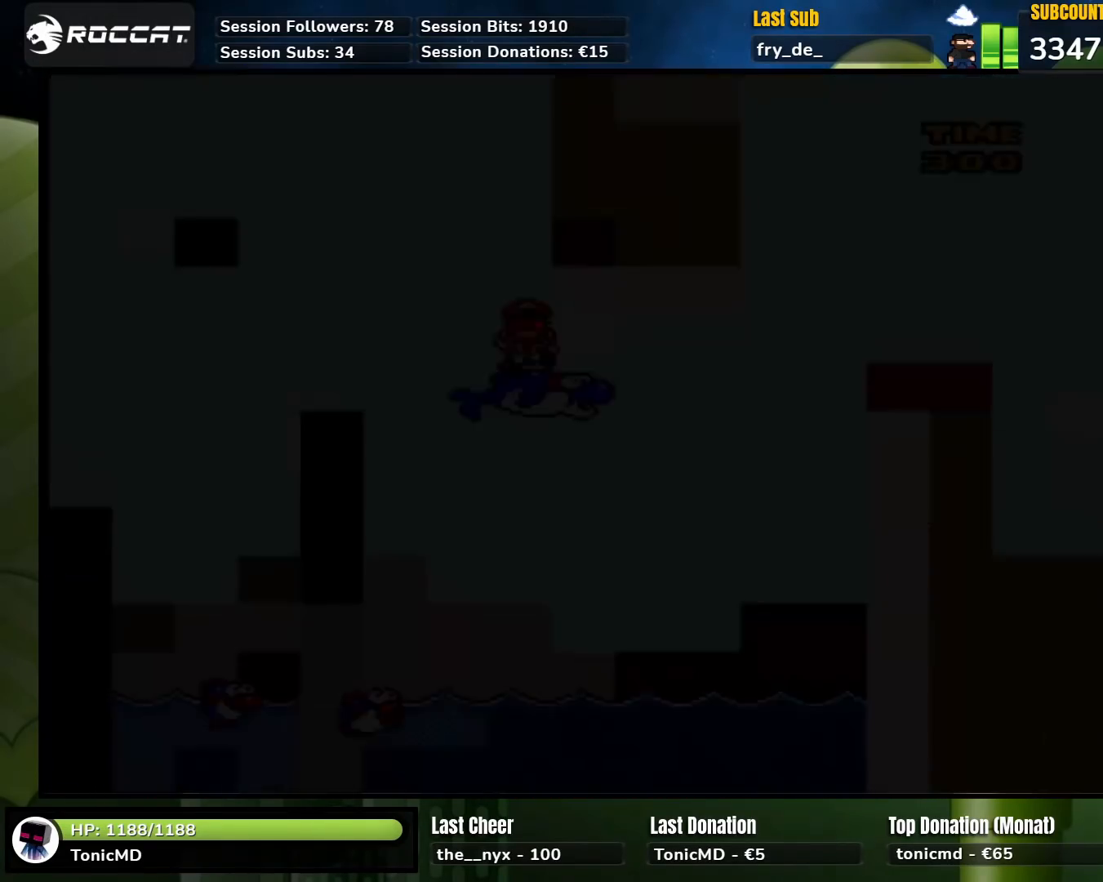
{"dt_ms": 500, "buttons": ["Y"], "events": []}
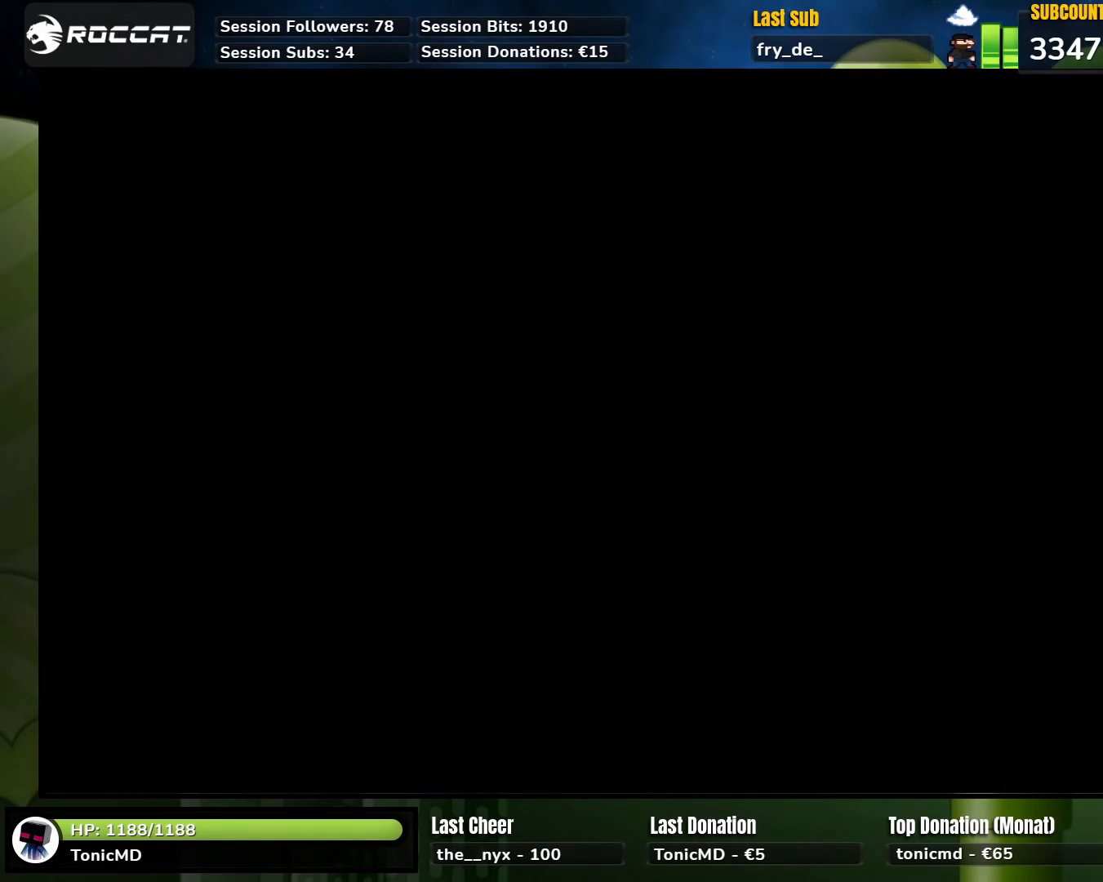
{"dt_ms": 500, "buttons": [], "events": [[167, "Y", "up"], [183, "Y", "down"], [433, "Y", "up"]]}
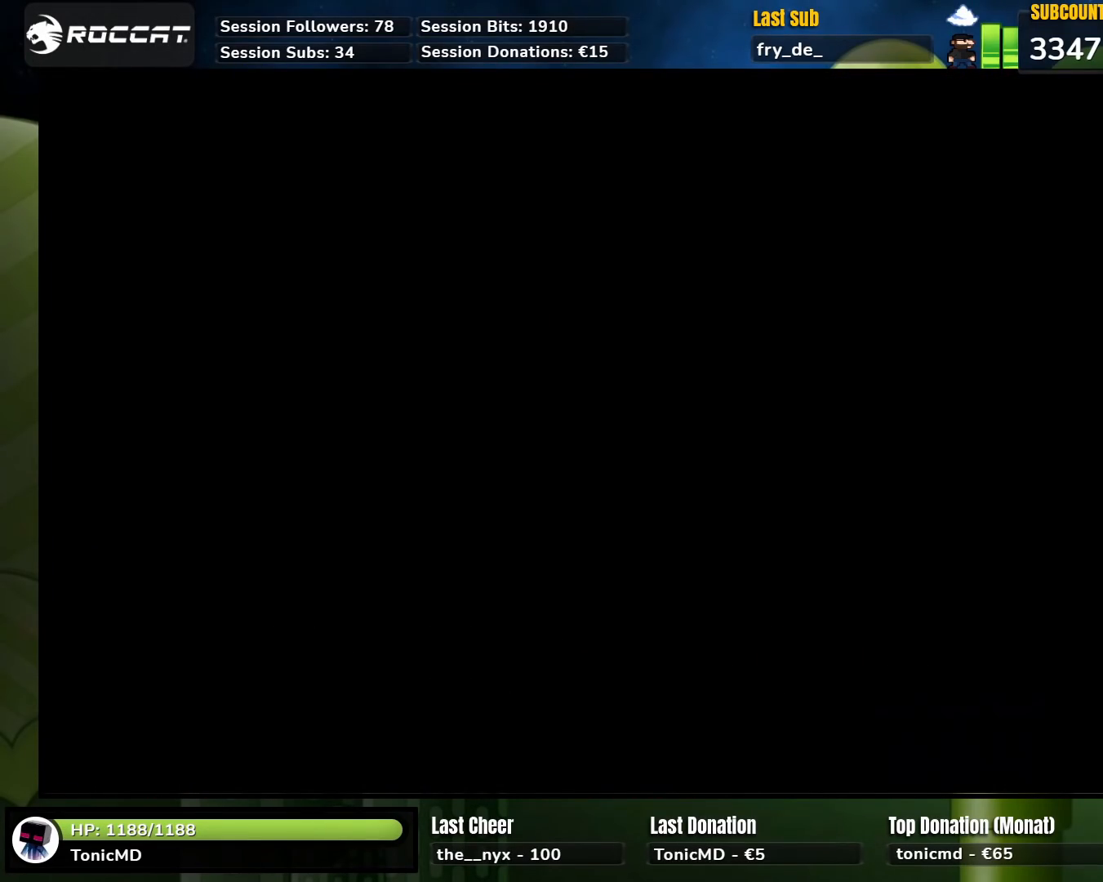
{"dt_ms": 500, "buttons": ["X", "DPAD_RIGHT"], "events": [[17, "X", "down"], [383, "DPAD_RIGHT", "down"]]}